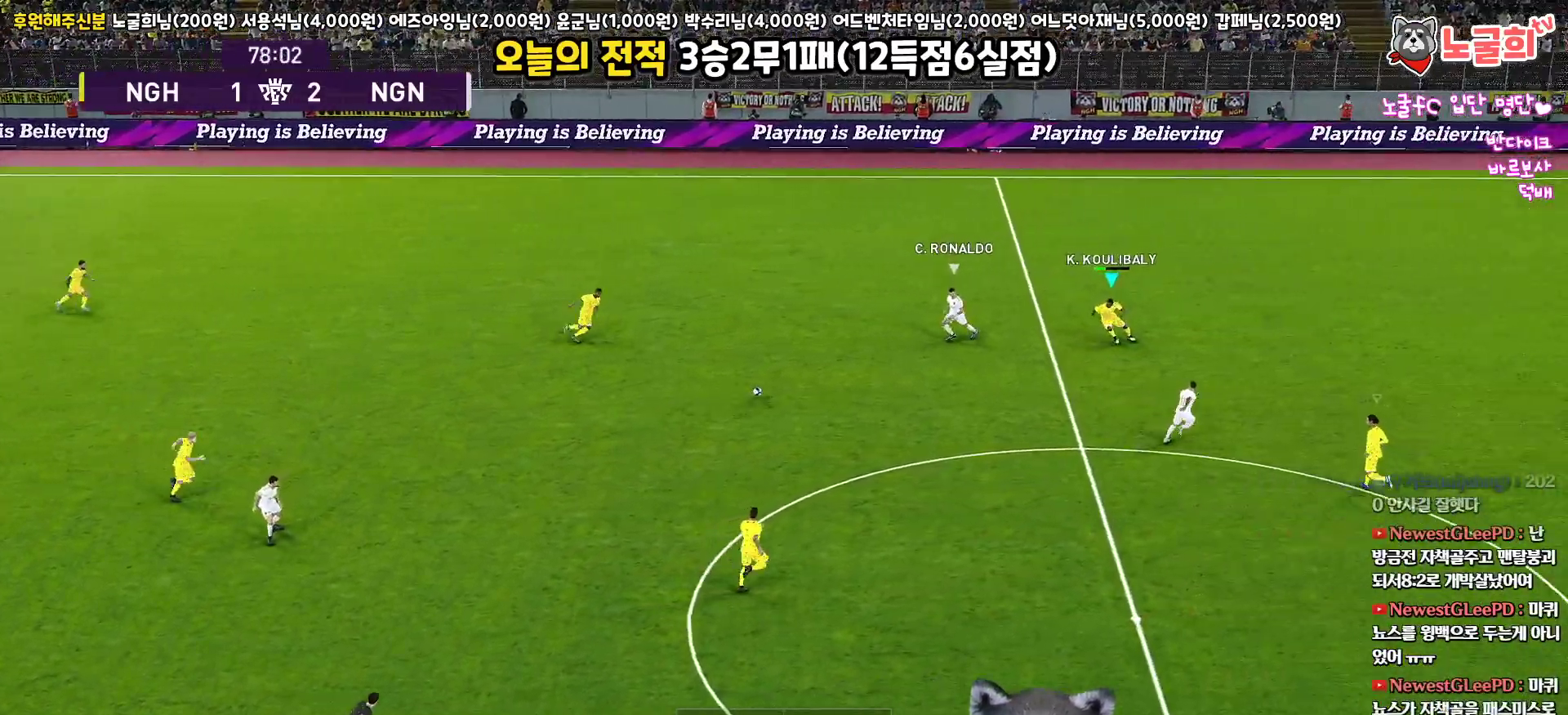
Gameplay with a controller (PlayStation layout); each line is a JSON object with the inputs held at the frame after it. "events" lists button and stick changes between this image and that frame as [ms after this image, input, new state], when the widget could be followed in between.
{"buttons": ["R1", "R2", "L3"], "left_stick": "down-left", "right_stick": "center", "events": [[433, "left_stick", "down-left"]]}
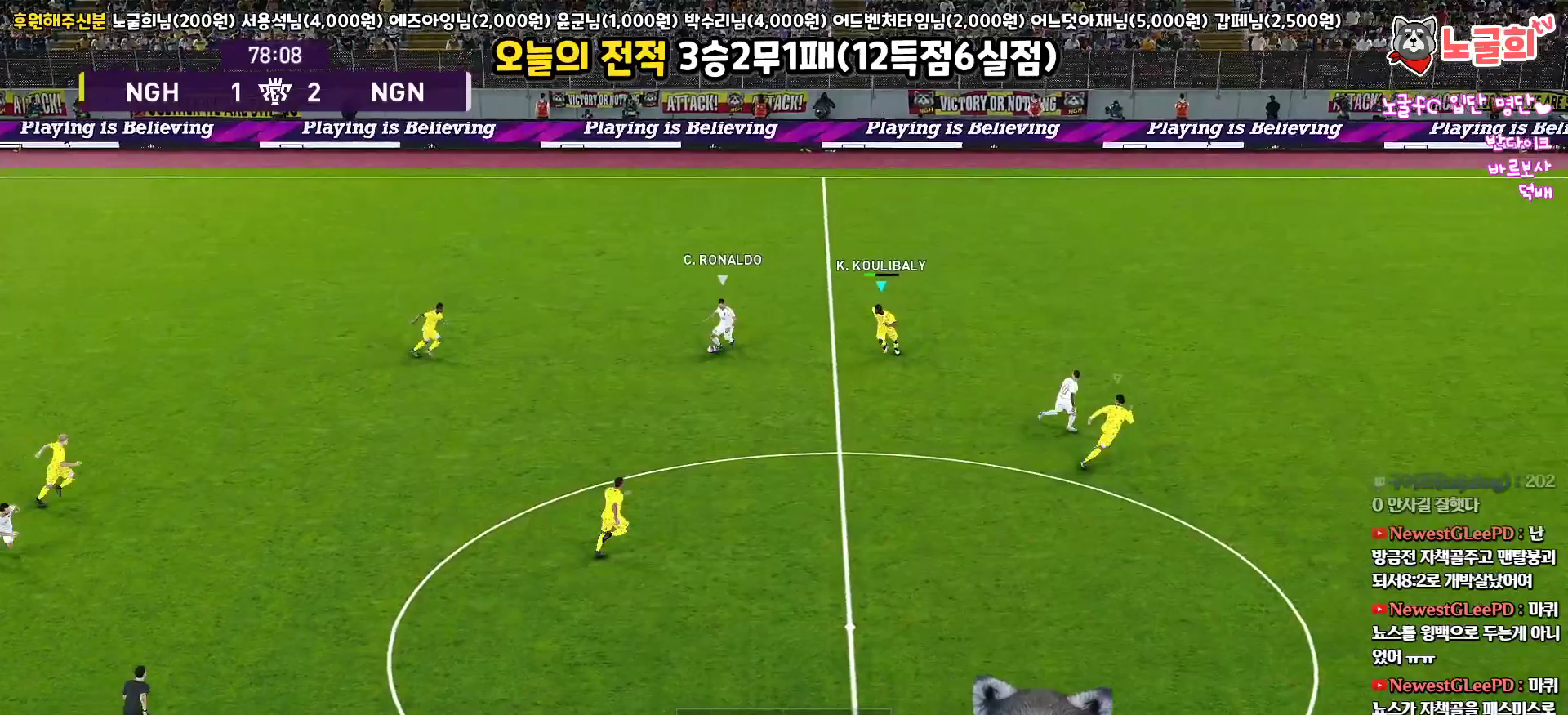
{"buttons": ["CROSS", "R1"], "left_stick": "left", "right_stick": "center", "events": [[83, "CROSS", "down"], [133, "R2", "up"], [150, "left_stick", "left"], [333, "L3", "up"]]}
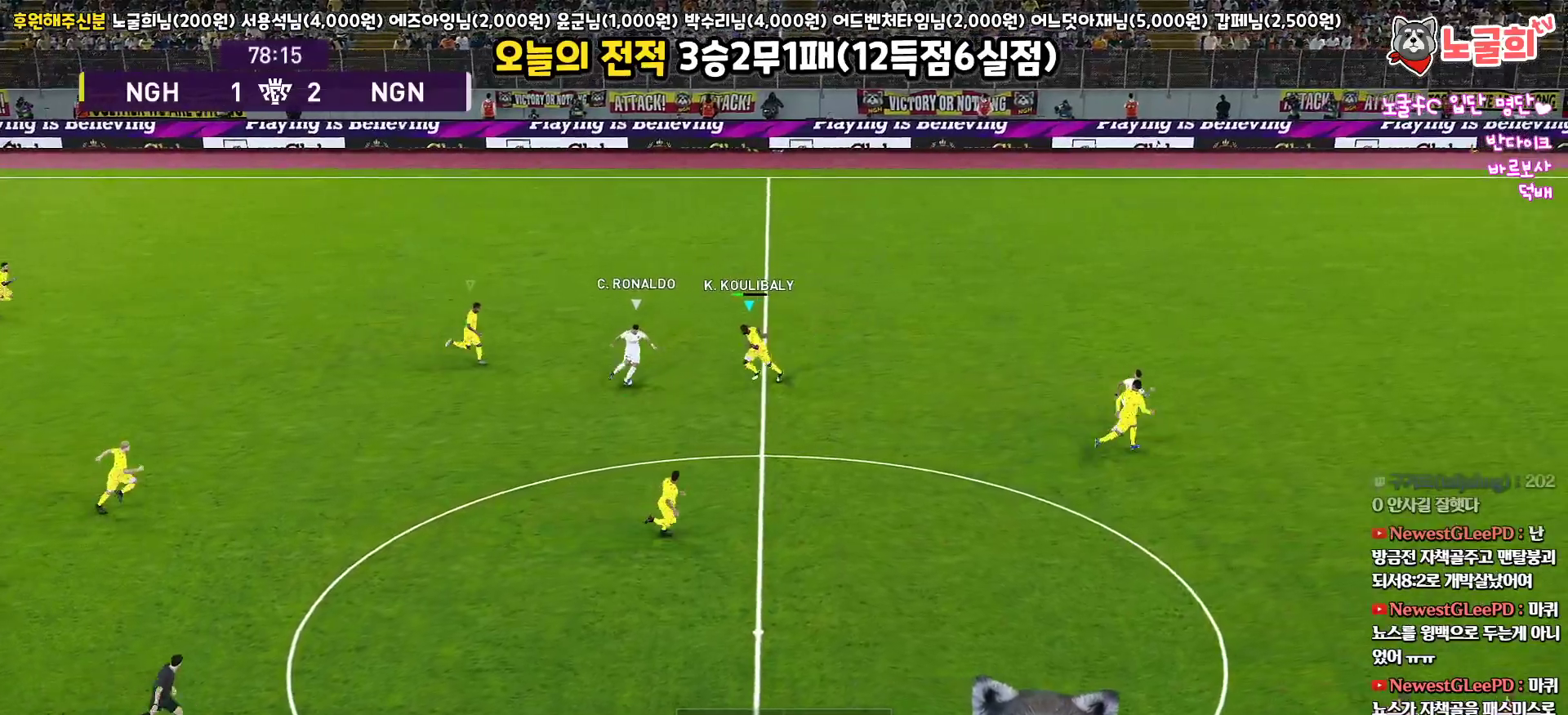
{"buttons": ["CROSS", "R1"], "left_stick": "down-left", "right_stick": "center", "events": [[117, "left_stick", "down-left"], [217, "left_stick", "center"], [500, "left_stick", "down-left"]]}
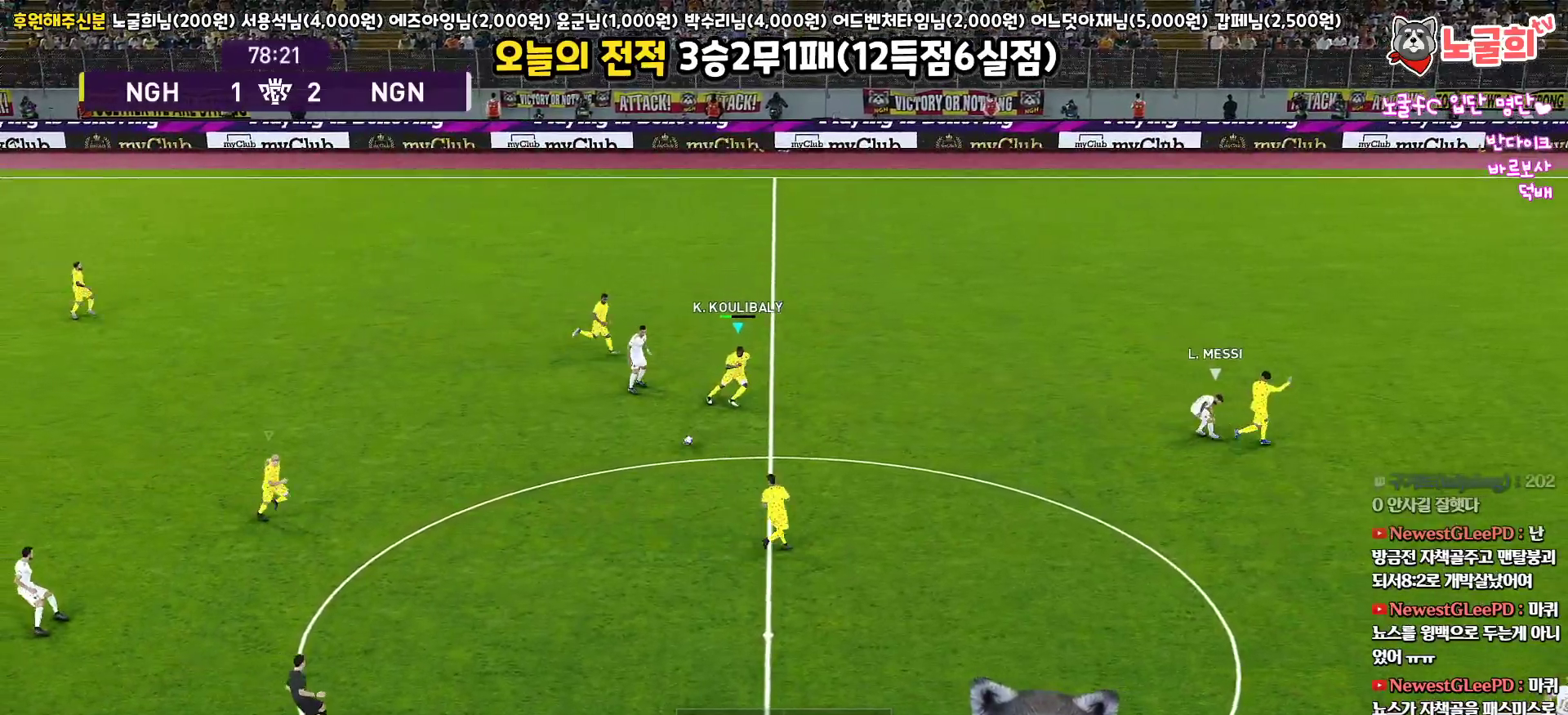
{"buttons": ["CROSS", "R1", "L3"], "left_stick": "down", "right_stick": "center", "events": [[100, "L1", "down"], [117, "L3", "down"], [117, "left_stick", "down"], [300, "L1", "up"]]}
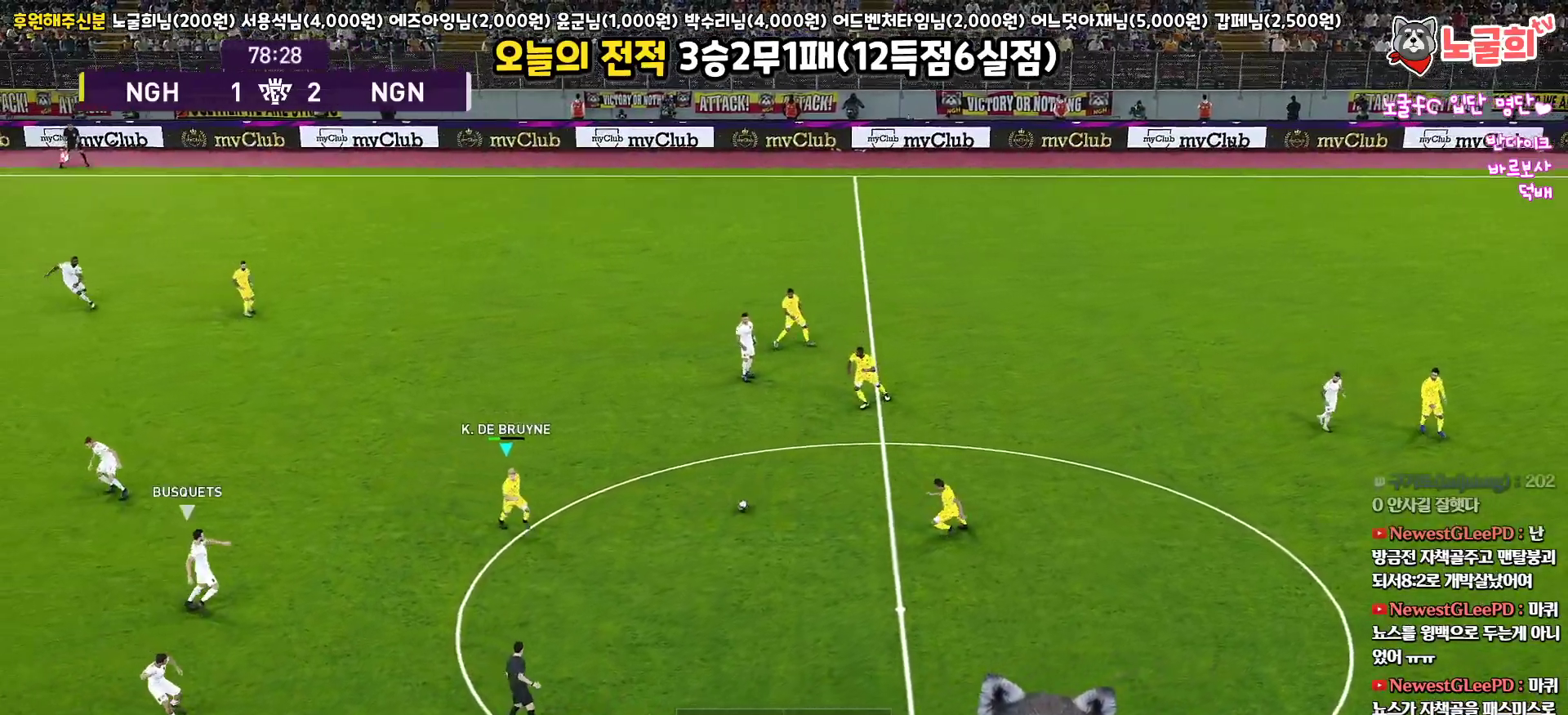
{"buttons": ["R1", "L3"], "left_stick": "down", "right_stick": "center", "events": [[200, "CROSS", "up"], [267, "CROSS", "down"], [450, "CROSS", "up"]]}
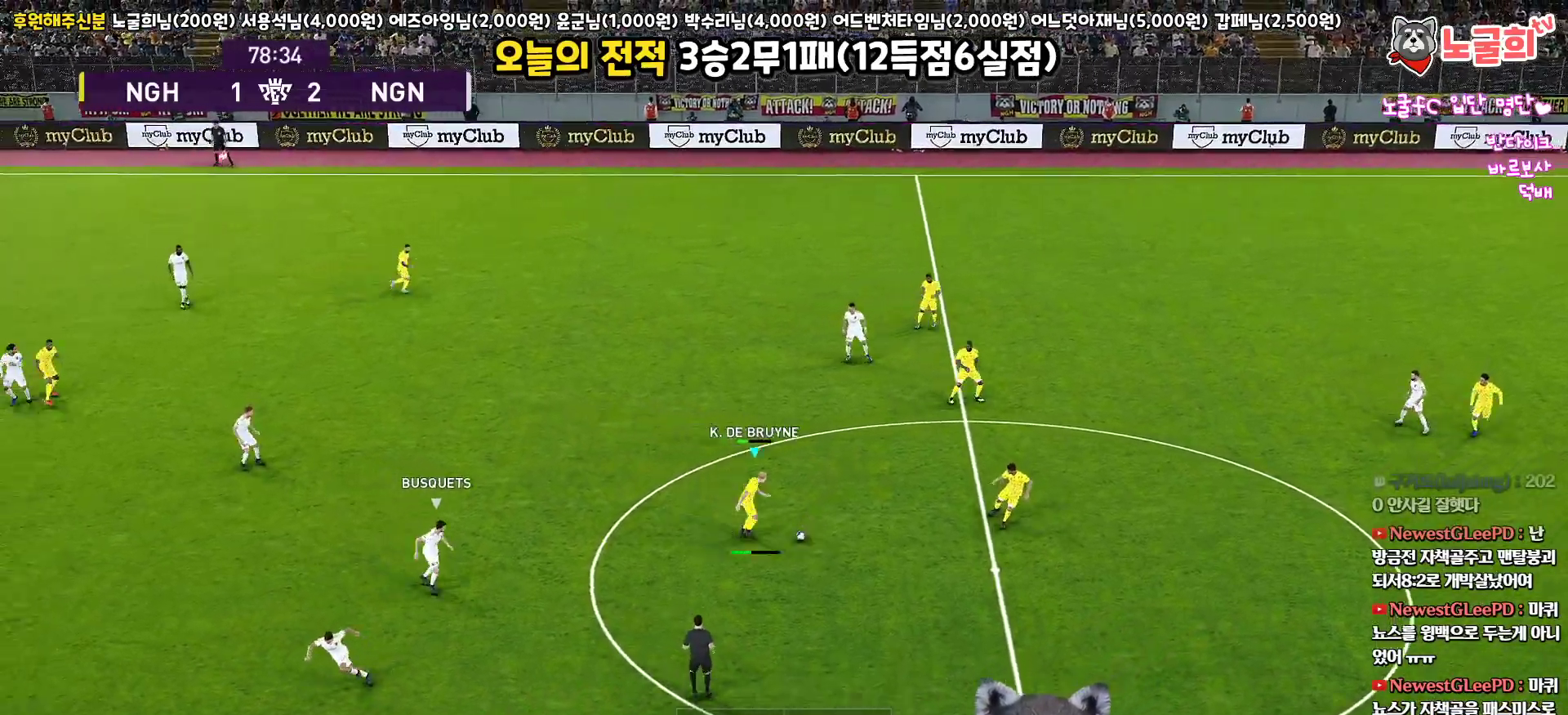
{"buttons": ["L3"], "left_stick": "down", "right_stick": "center", "events": [[267, "R1", "up"]]}
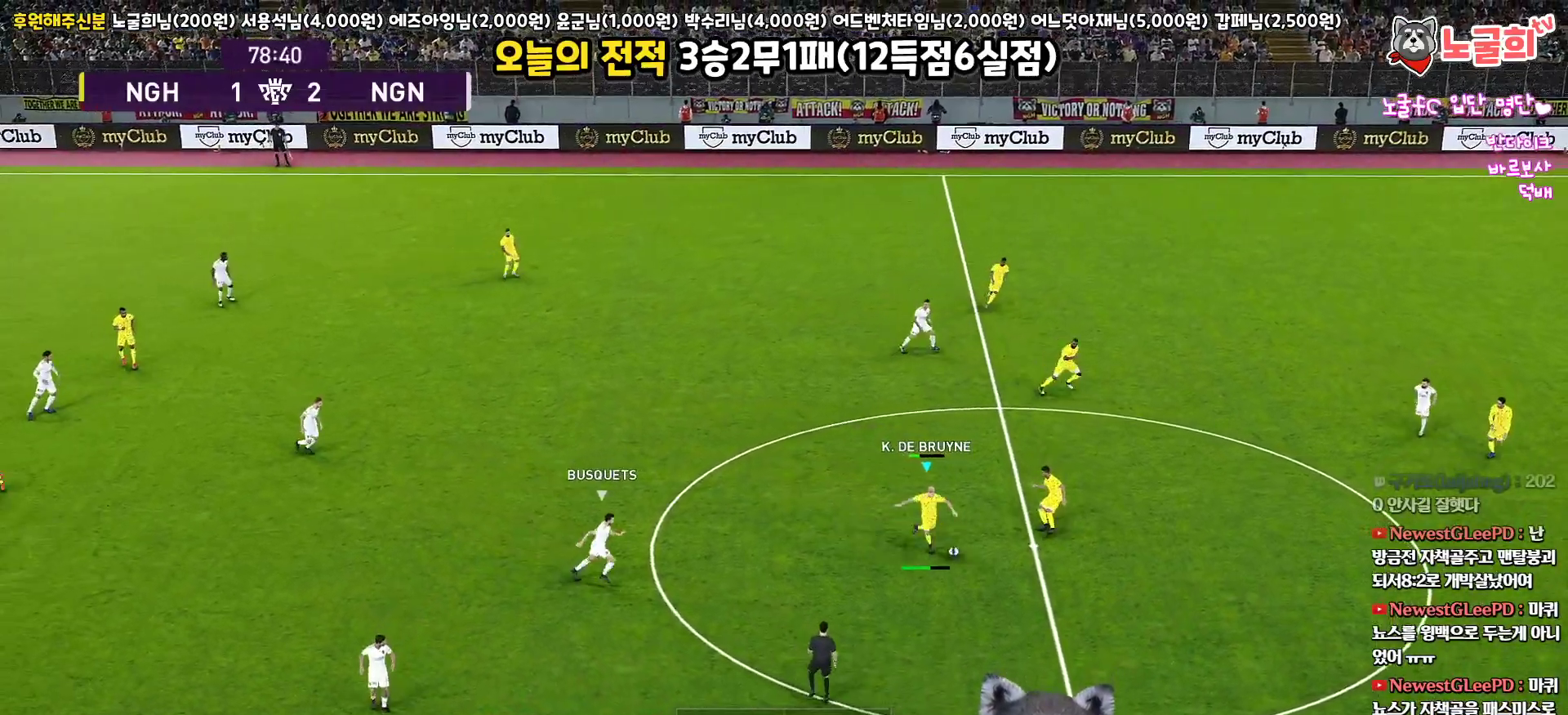
{"buttons": ["L3"], "left_stick": "down", "right_stick": "center", "events": []}
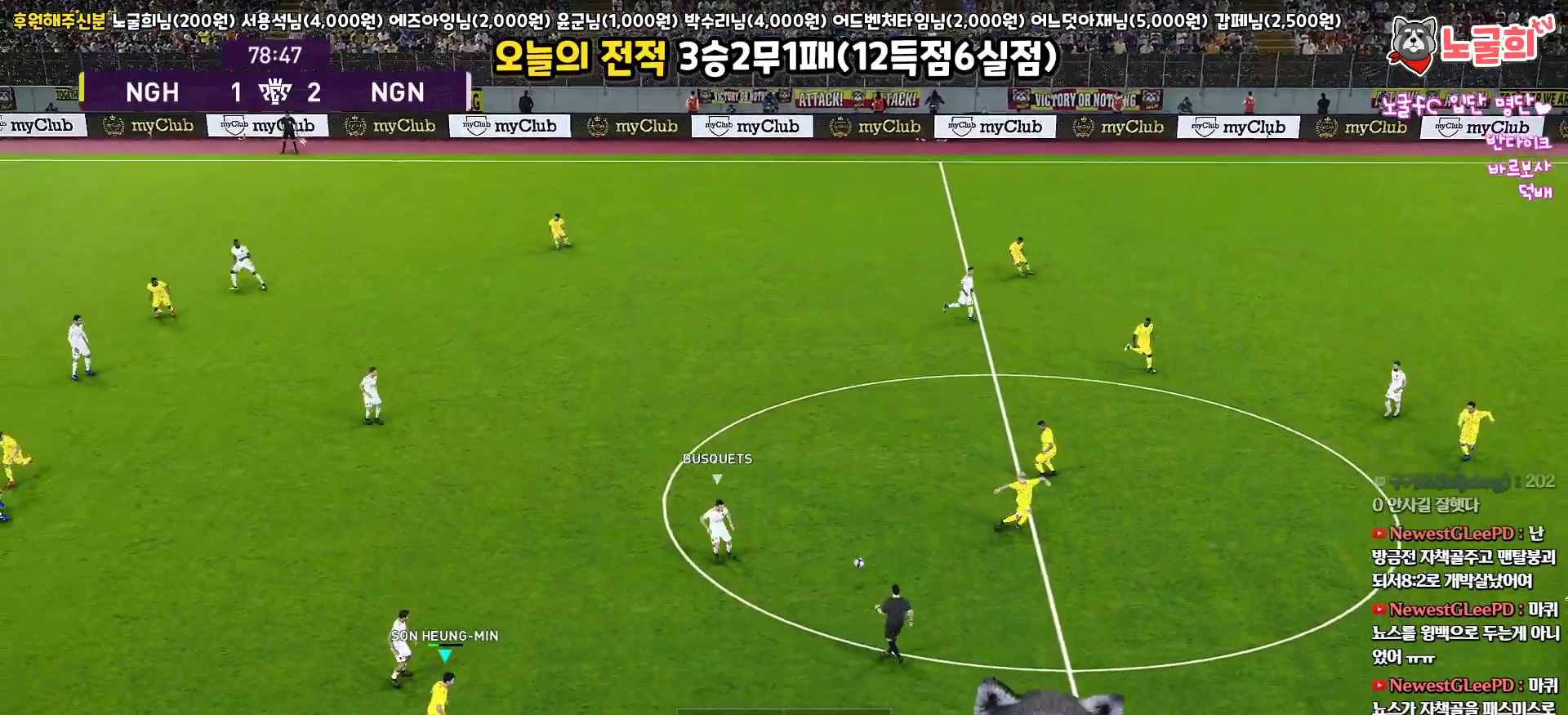
{"buttons": ["L3"], "left_stick": "down-right", "right_stick": "center", "events": [[33, "R1", "down"], [33, "left_stick", "down-right"], [67, "L3", "up"], [183, "R1", "up"], [283, "L3", "down"]]}
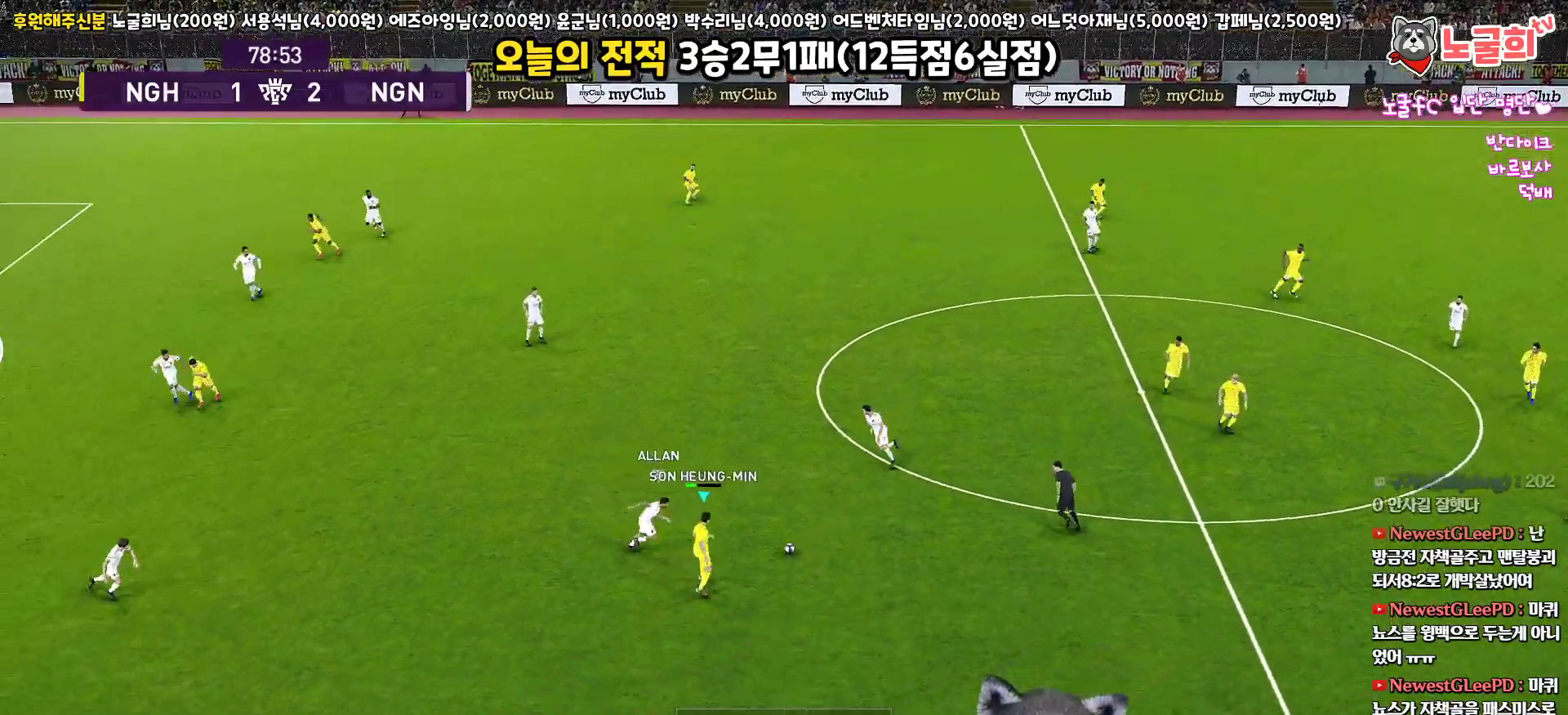
{"buttons": ["L3"], "left_stick": "down", "right_stick": "center", "events": [[267, "left_stick", "down"], [333, "L3", "up"], [450, "L3", "down"]]}
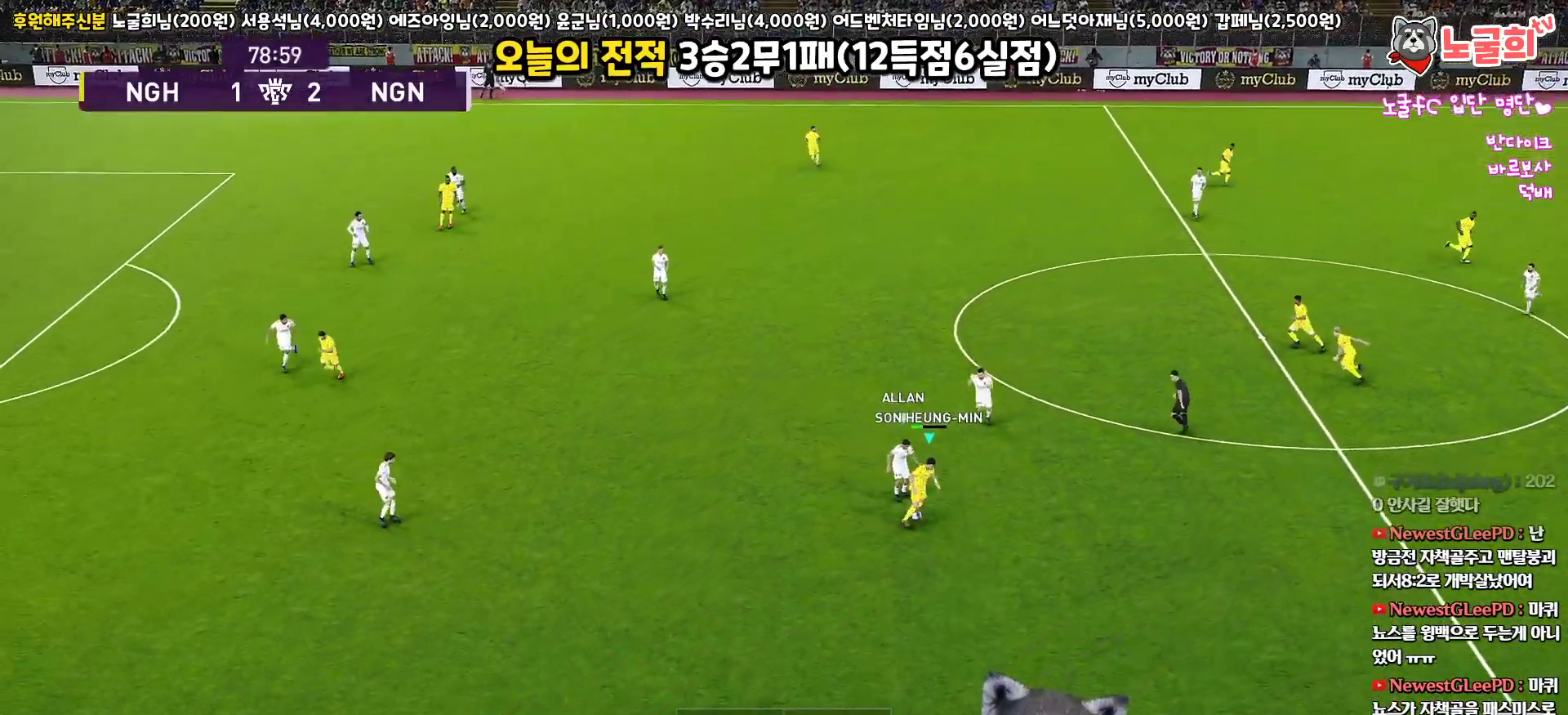
{"buttons": ["L3"], "left_stick": "left", "right_stick": "center", "events": [[67, "left_stick", "down-left"], [483, "left_stick", "left"]]}
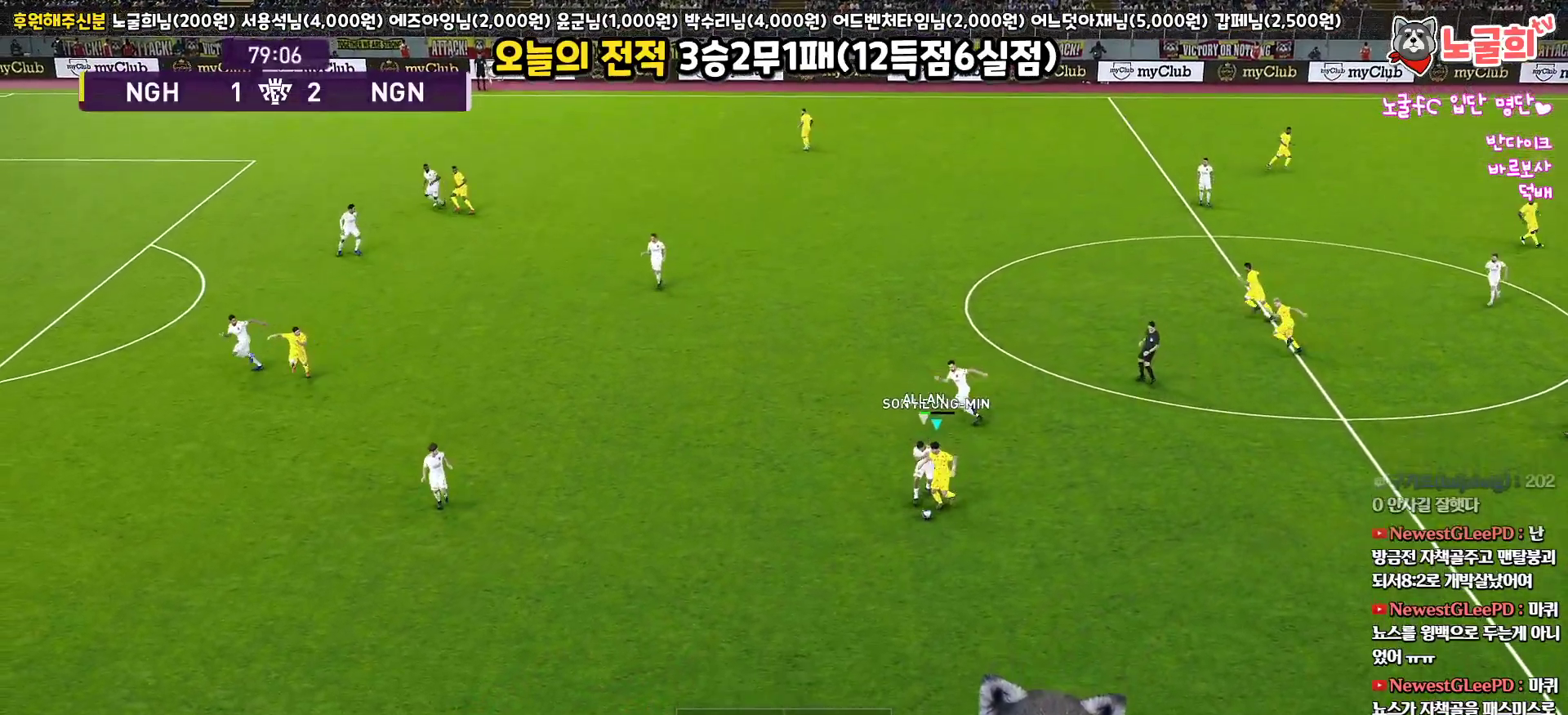
{"buttons": ["L3"], "left_stick": "left", "right_stick": "center", "events": [[150, "CROSS", "down"], [267, "CROSS", "up"]]}
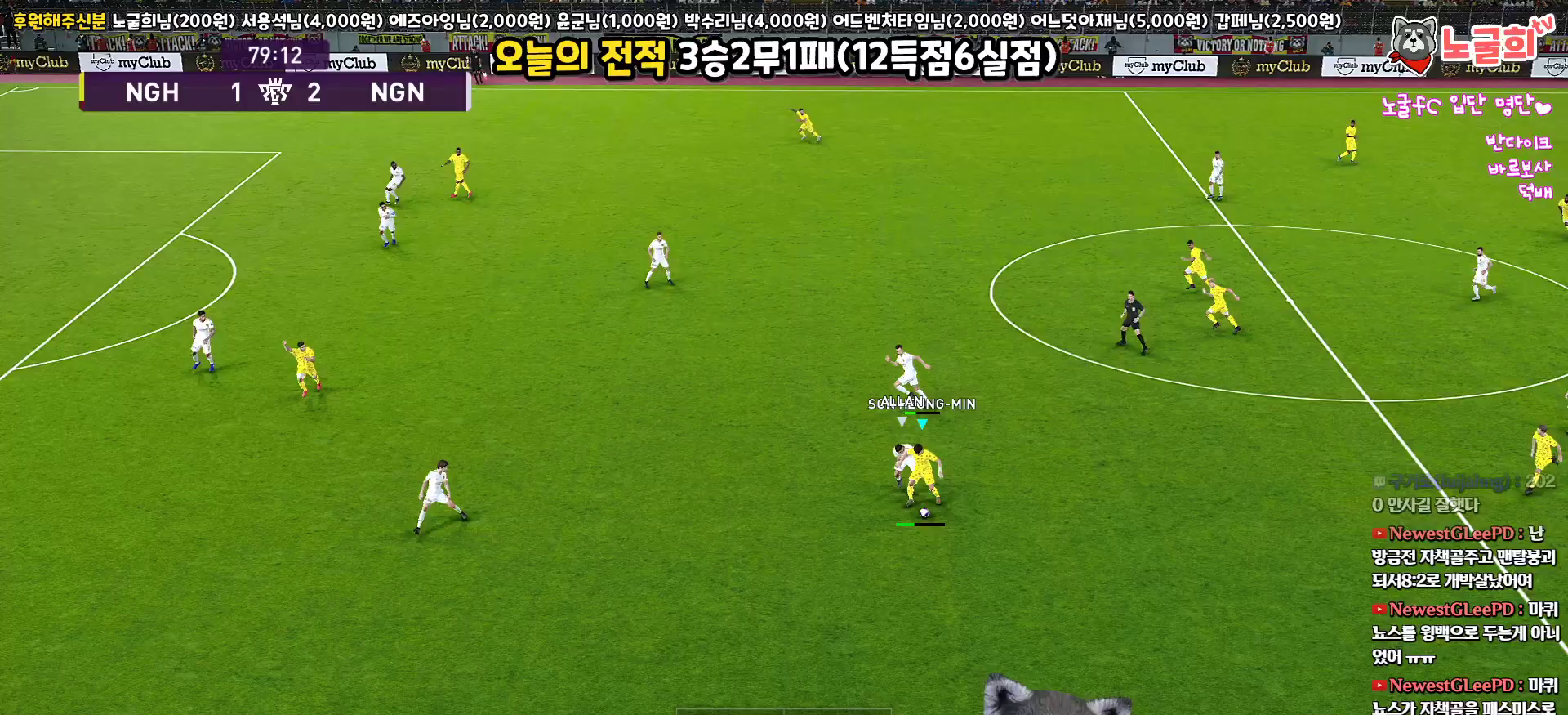
{"buttons": [], "left_stick": "center", "right_stick": "center", "events": [[367, "L3", "up"], [467, "left_stick", "center"]]}
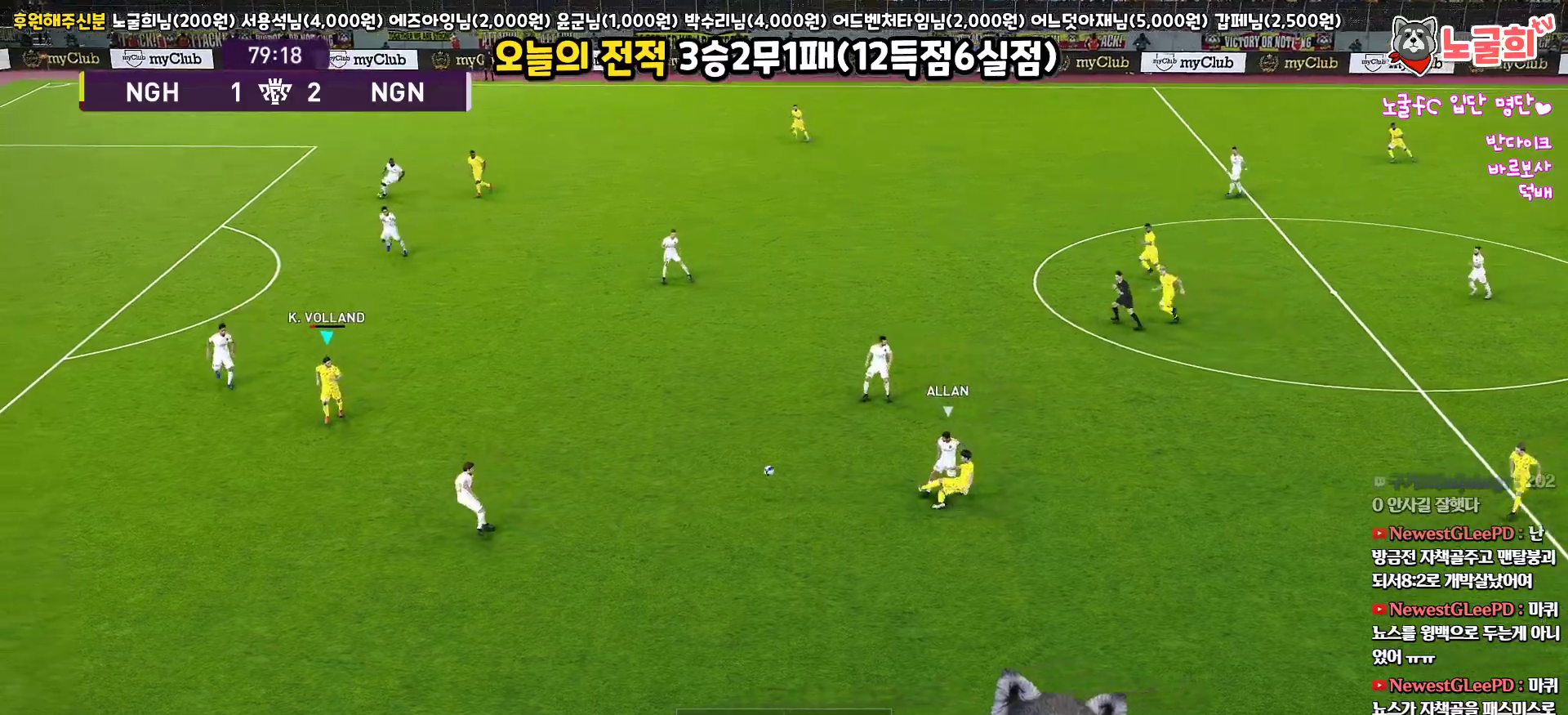
{"buttons": [], "left_stick": "up-right", "right_stick": "center", "events": [[350, "left_stick", "up-right"]]}
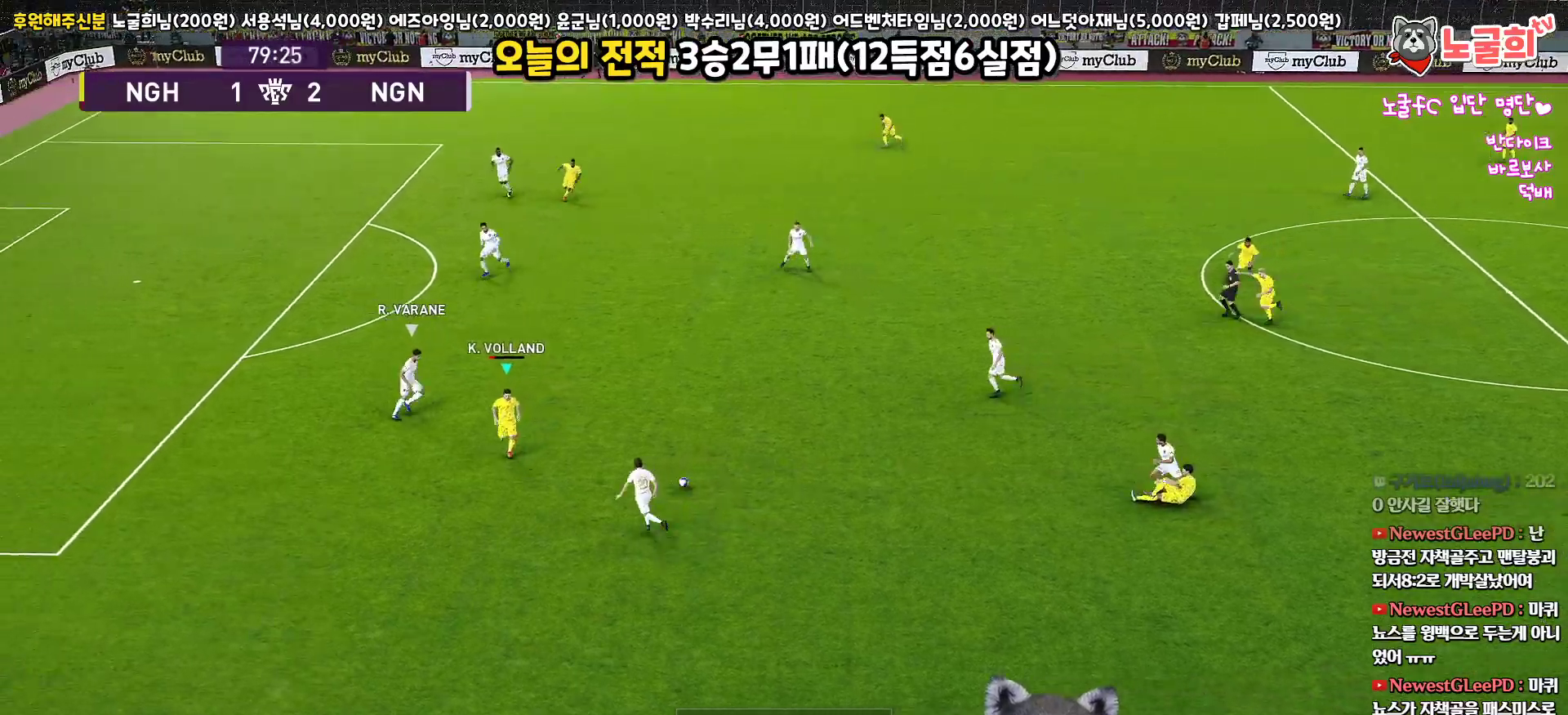
{"buttons": ["CROSS", "L1", "L3"], "left_stick": "up-right", "right_stick": "center", "events": [[283, "L3", "down"], [400, "L1", "down"], [417, "CROSS", "down"]]}
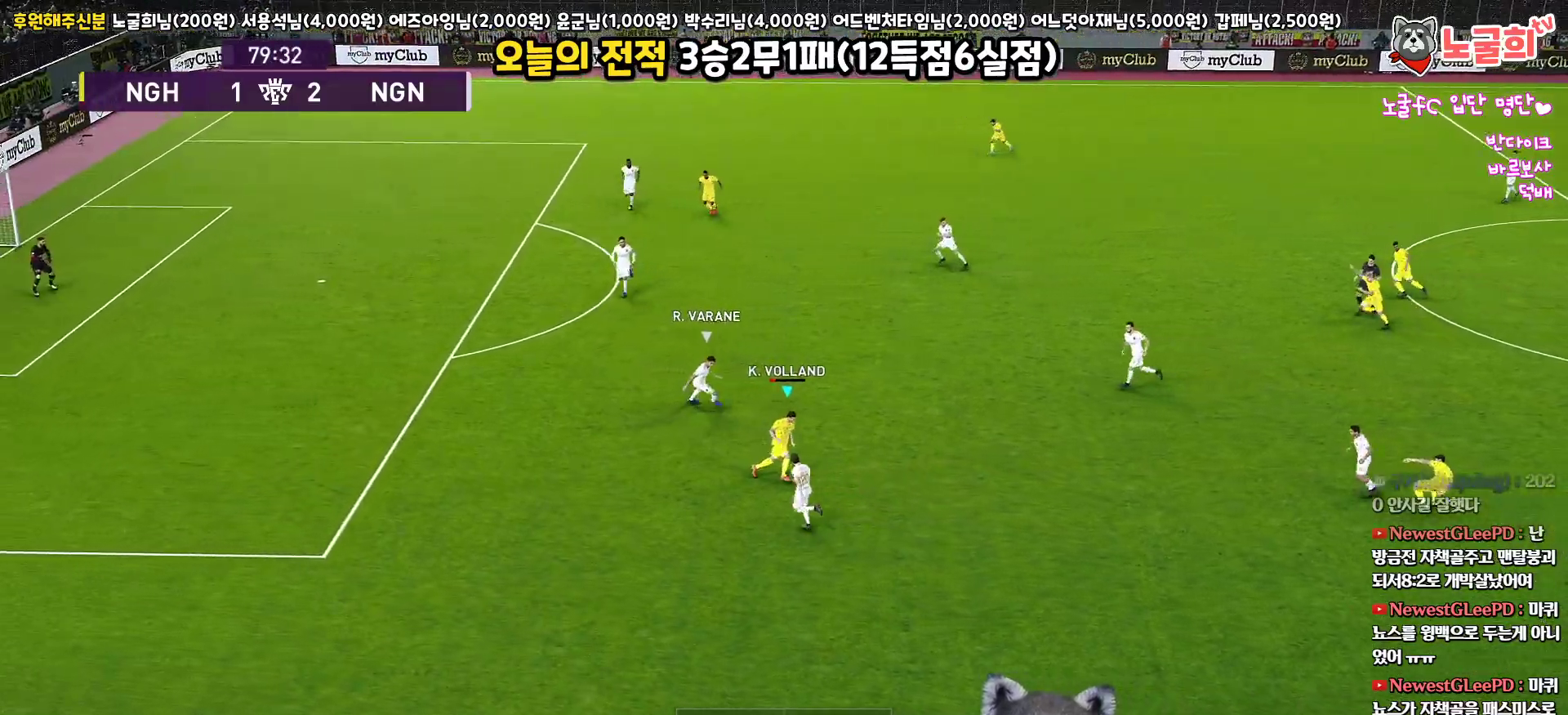
{"buttons": ["L1", "L3"], "left_stick": "up-right", "right_stick": "center", "events": [[83, "CROSS", "up"]]}
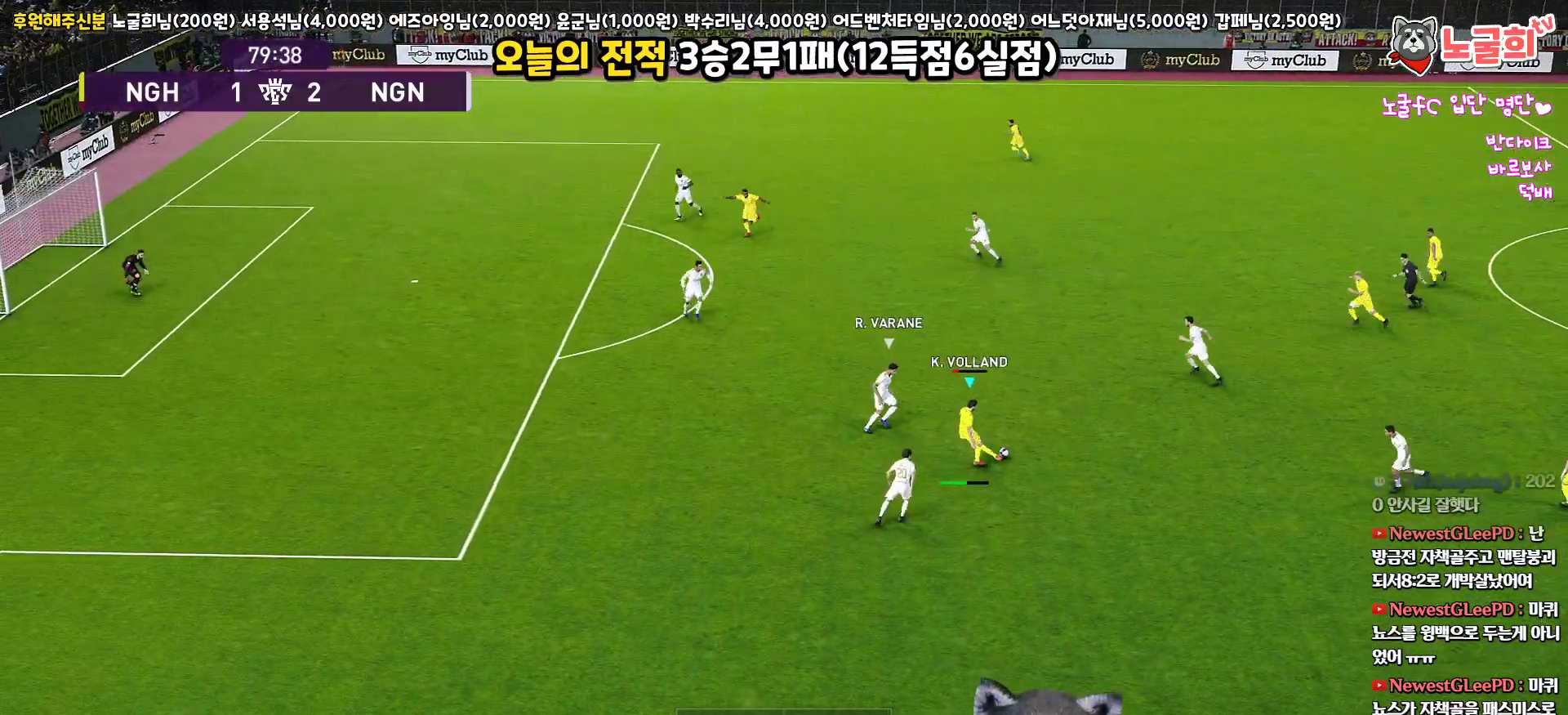
{"buttons": [], "left_stick": "up-left", "right_stick": "center", "events": [[133, "L3", "up"], [267, "L1", "up"], [333, "left_stick", "up-left"]]}
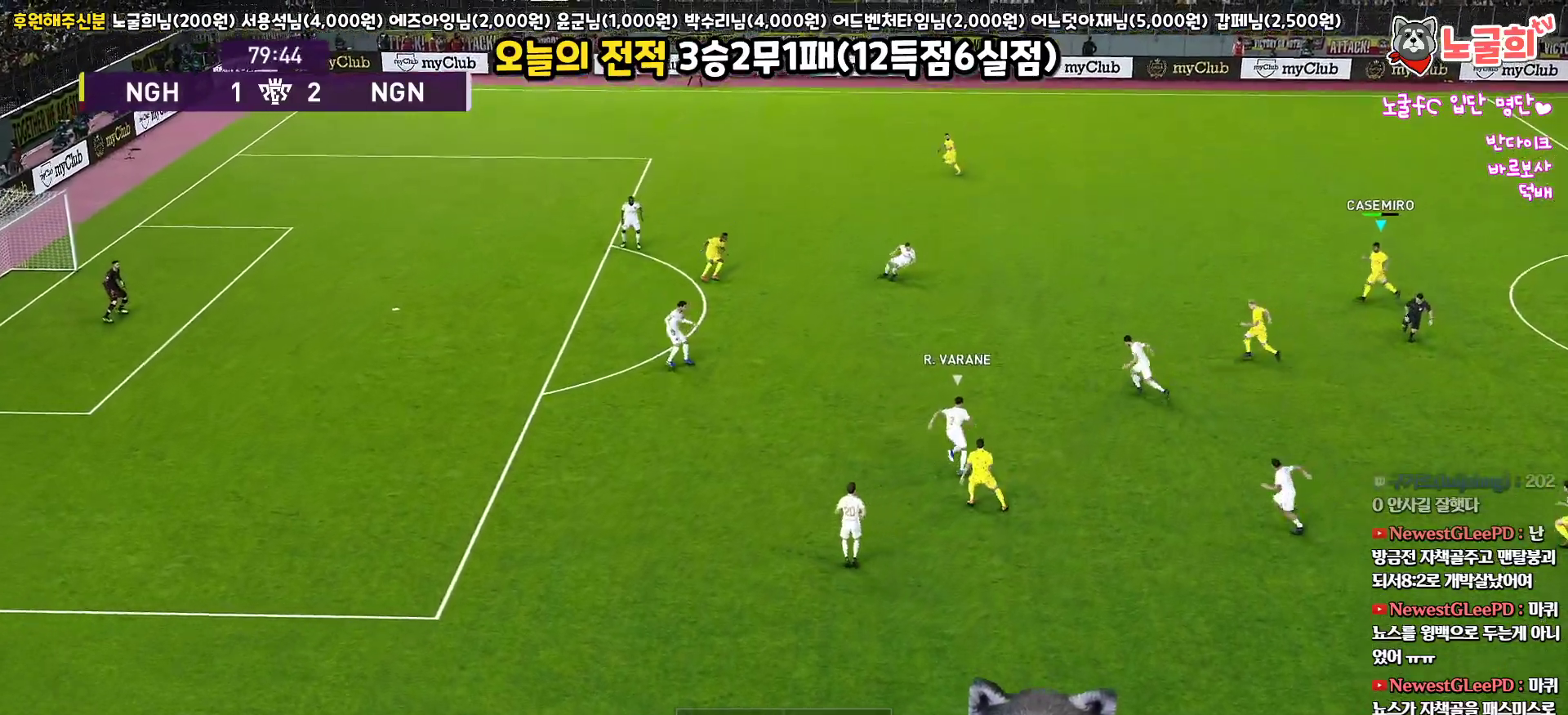
{"buttons": [], "left_stick": "up-left", "right_stick": "center", "events": []}
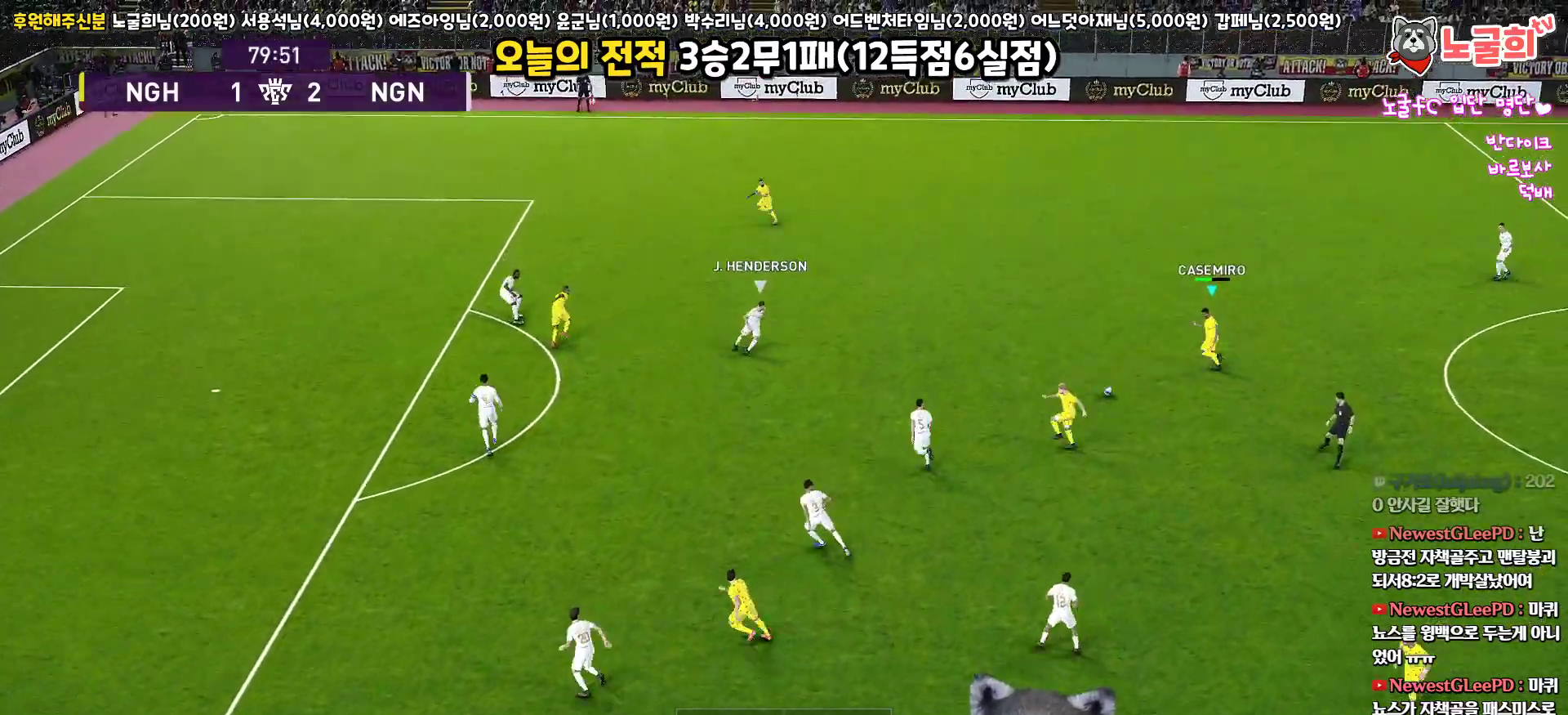
{"buttons": ["L3"], "left_stick": "up-left", "right_stick": "center", "events": [[83, "L3", "down"], [150, "TRIANGLE", "down"], [317, "TRIANGLE", "up"]]}
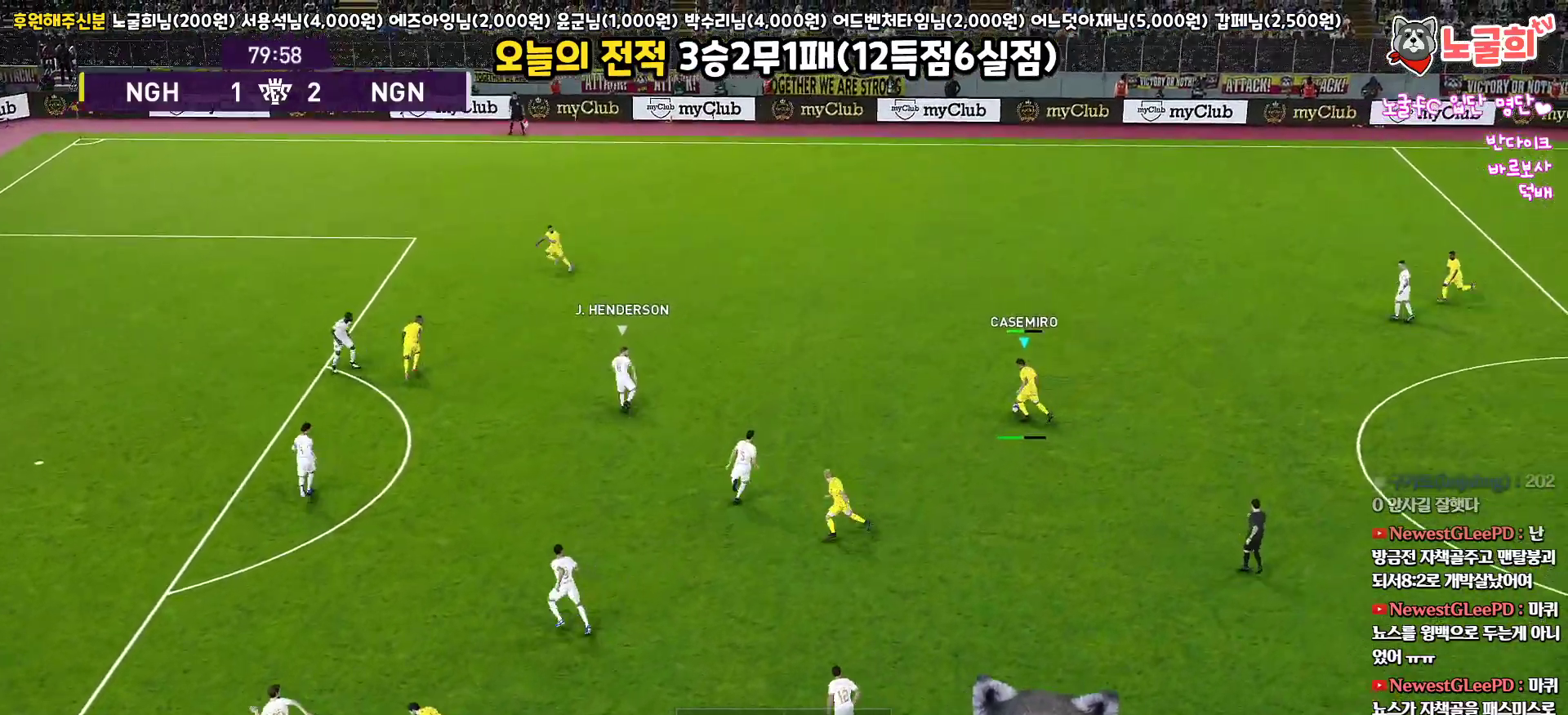
{"buttons": [], "left_stick": "up-left", "right_stick": "center", "events": [[433, "L3", "up"]]}
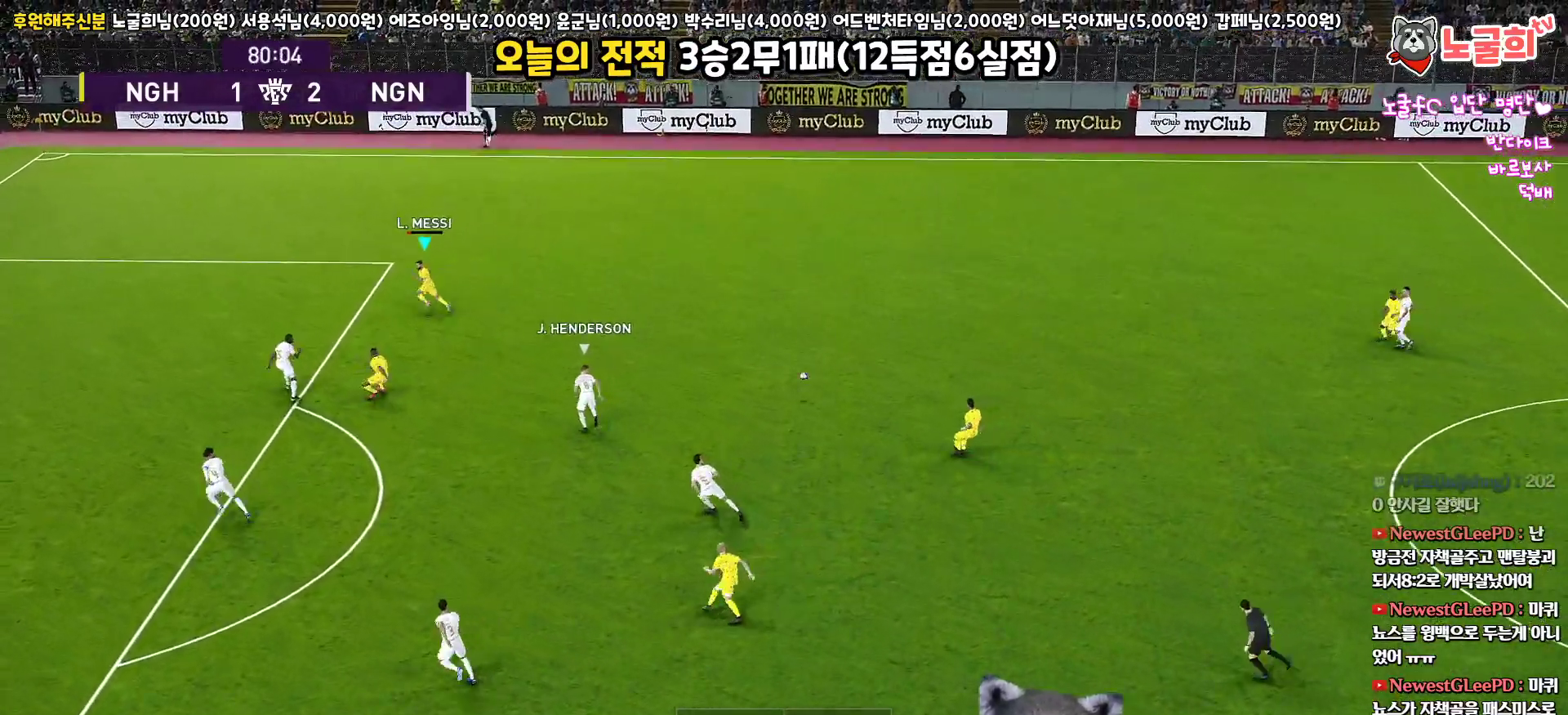
{"buttons": [], "left_stick": "up-left", "right_stick": "center", "events": []}
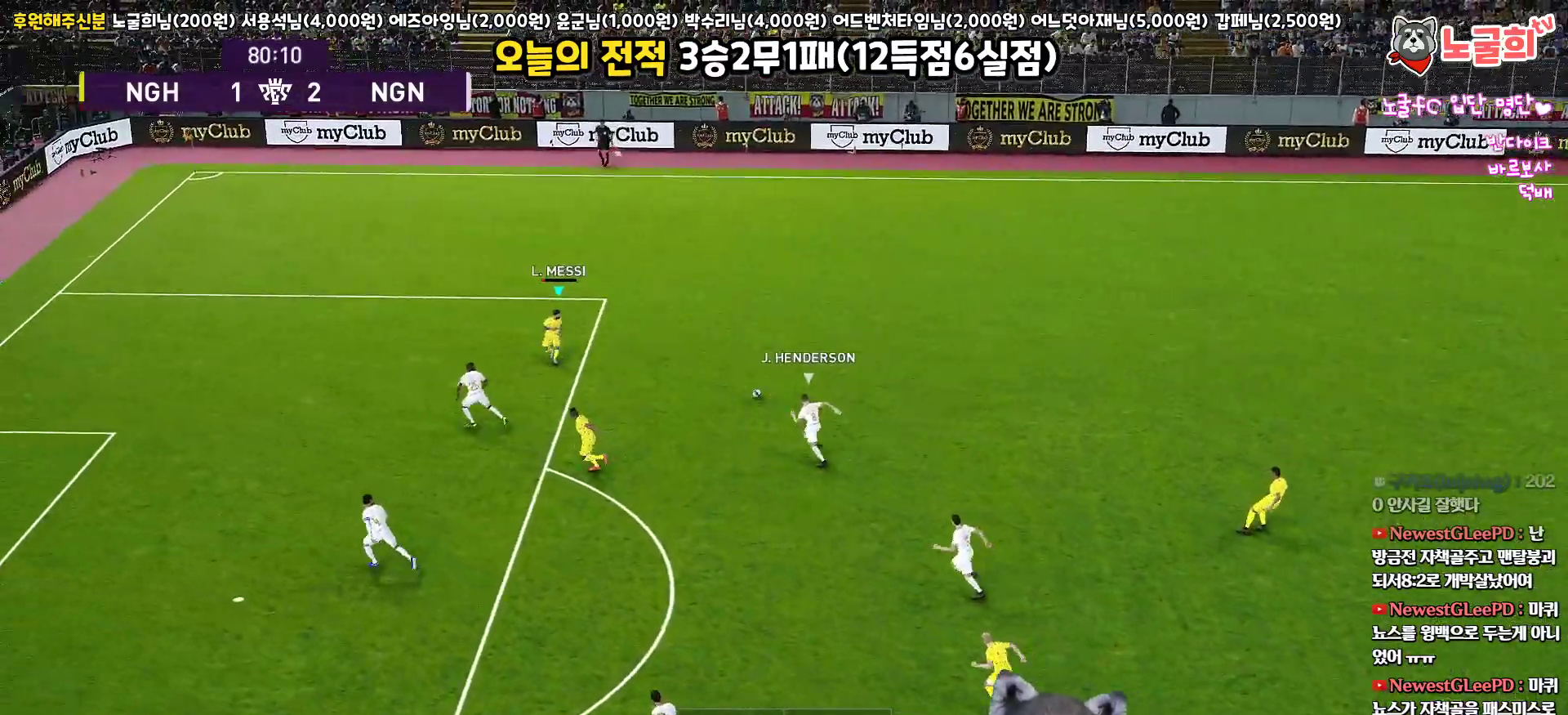
{"buttons": ["L1", "L3"], "left_stick": "down", "right_stick": "center", "events": [[67, "left_stick", "down"], [83, "L3", "down"], [100, "CROSS", "down"], [117, "L1", "down"], [217, "CROSS", "up"]]}
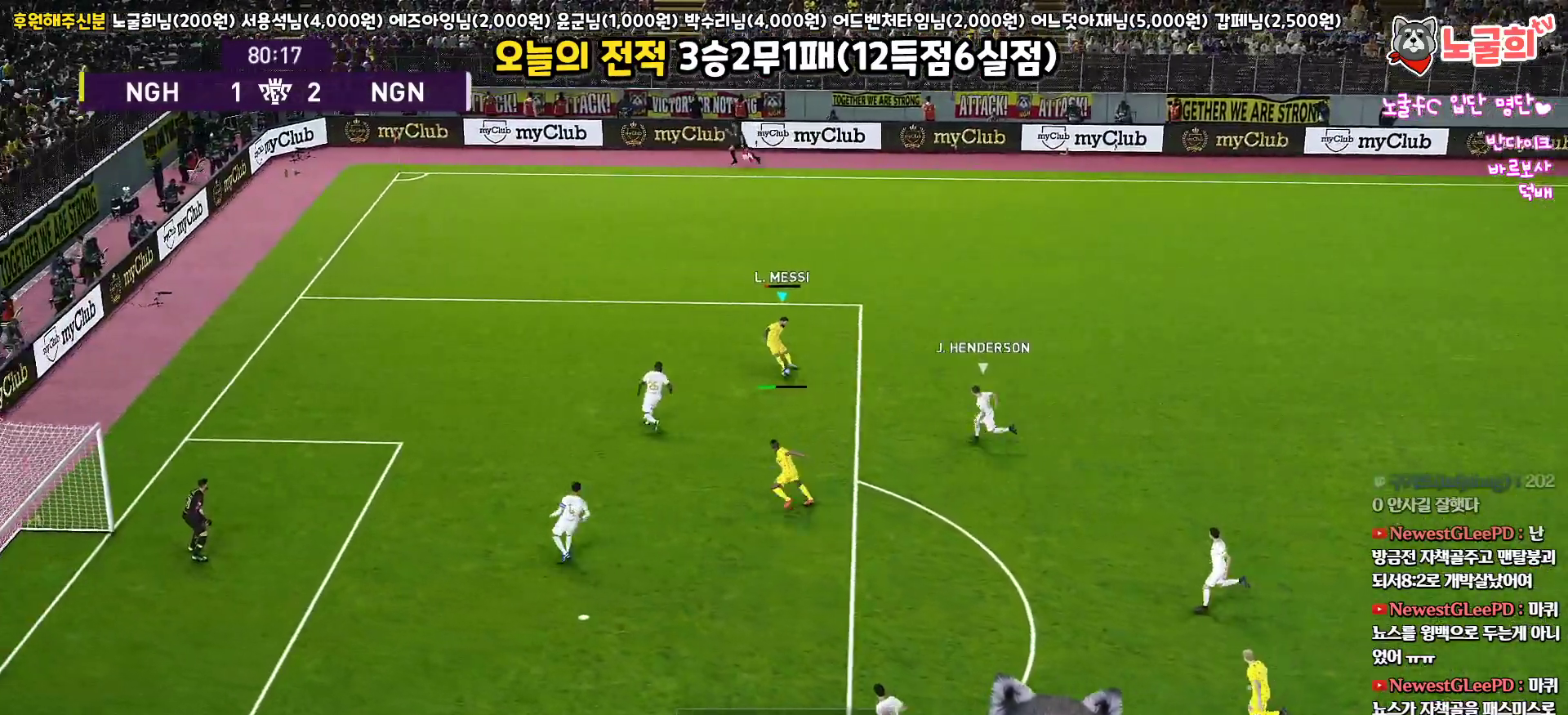
{"buttons": ["L3"], "left_stick": "right", "right_stick": "center", "events": [[183, "L1", "up"], [333, "left_stick", "right"]]}
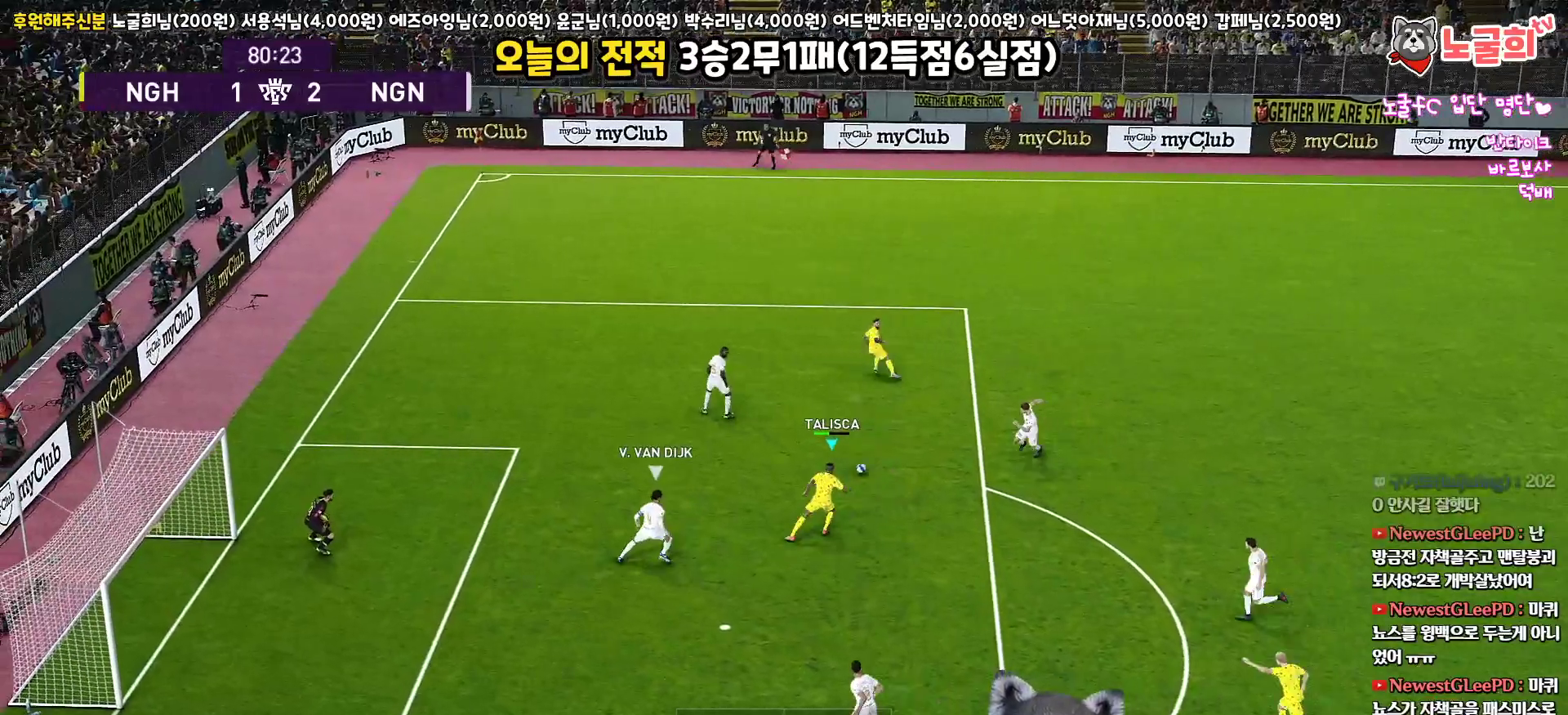
{"buttons": ["L1", "L3"], "left_stick": "down", "right_stick": "center", "events": [[133, "left_stick", "down-right"], [400, "L1", "down"], [417, "CROSS", "down"], [483, "CROSS", "up"], [500, "left_stick", "down"]]}
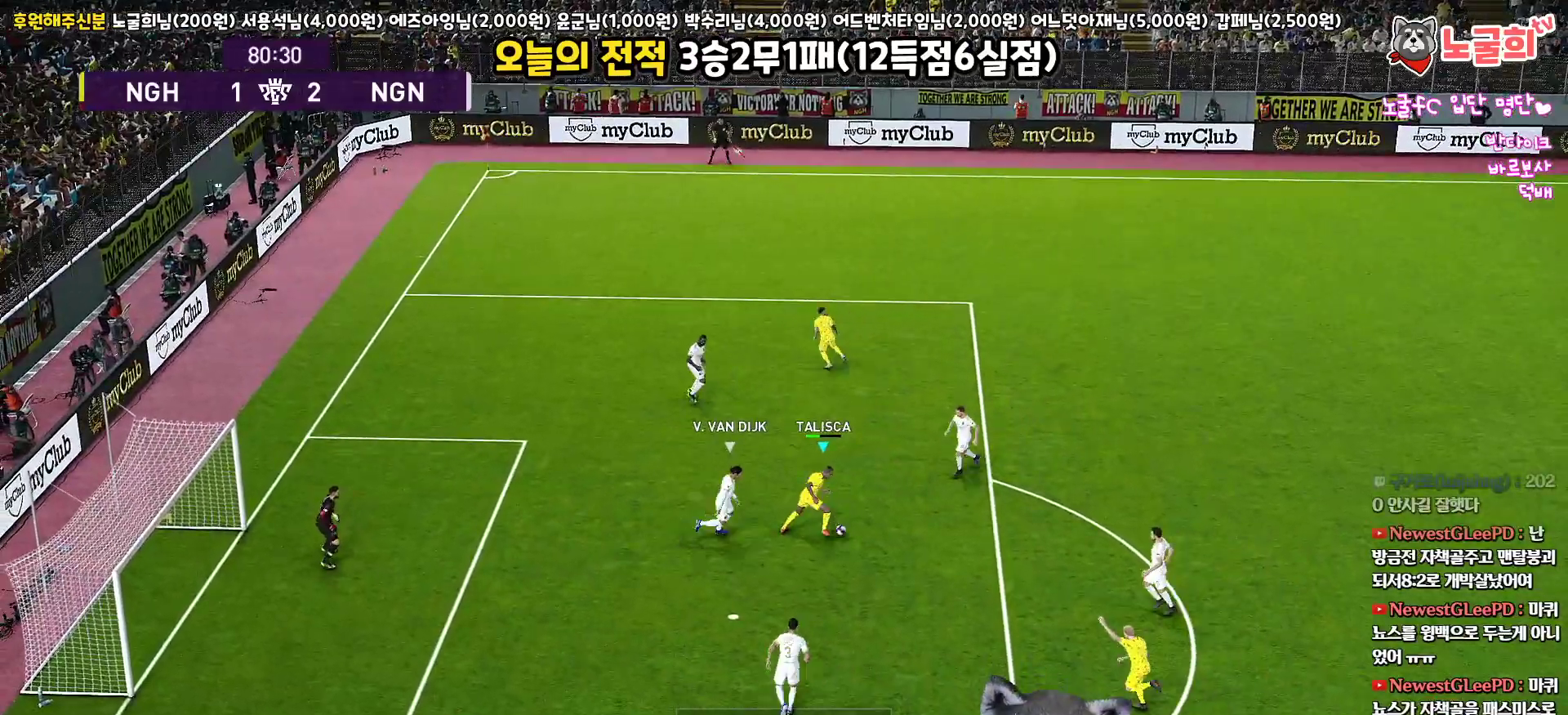
{"buttons": ["SQUARE", "L3"], "left_stick": "down", "right_stick": "center", "events": [[383, "L1", "up"], [433, "SQUARE", "down"]]}
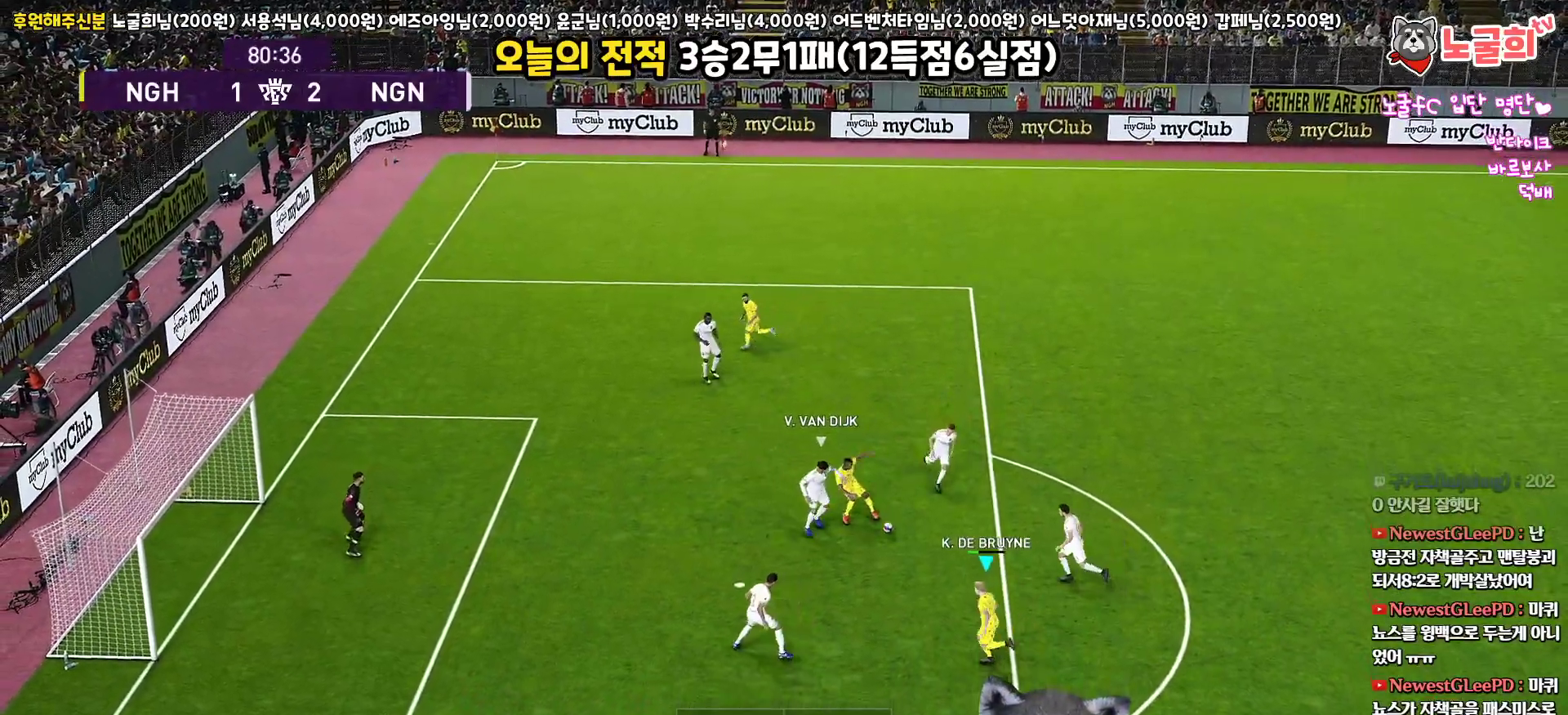
{"buttons": ["L3"], "left_stick": "down", "right_stick": "center", "events": [[67, "SQUARE", "up"]]}
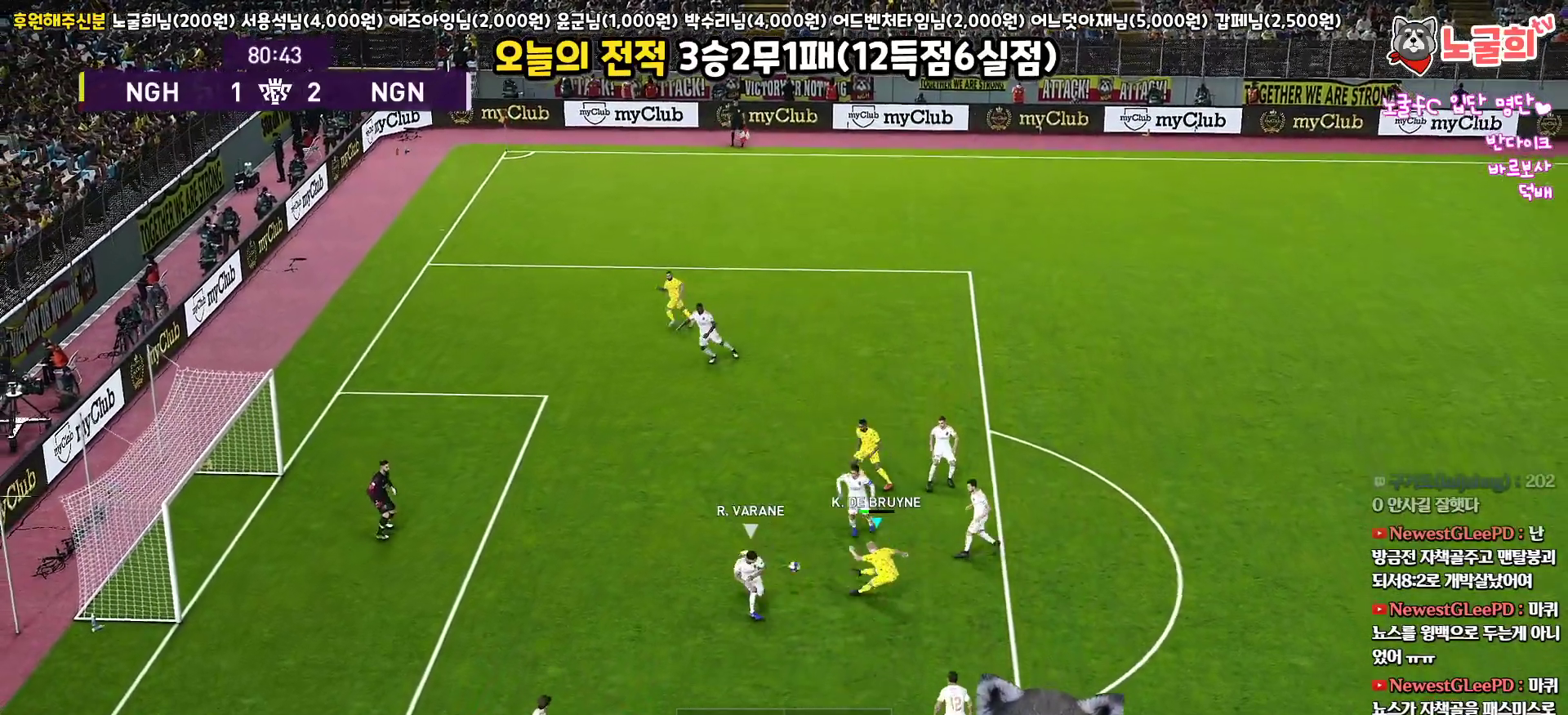
{"buttons": [], "left_stick": "down-right", "right_stick": "center", "events": [[483, "left_stick", "down-right"], [500, "L3", "up"]]}
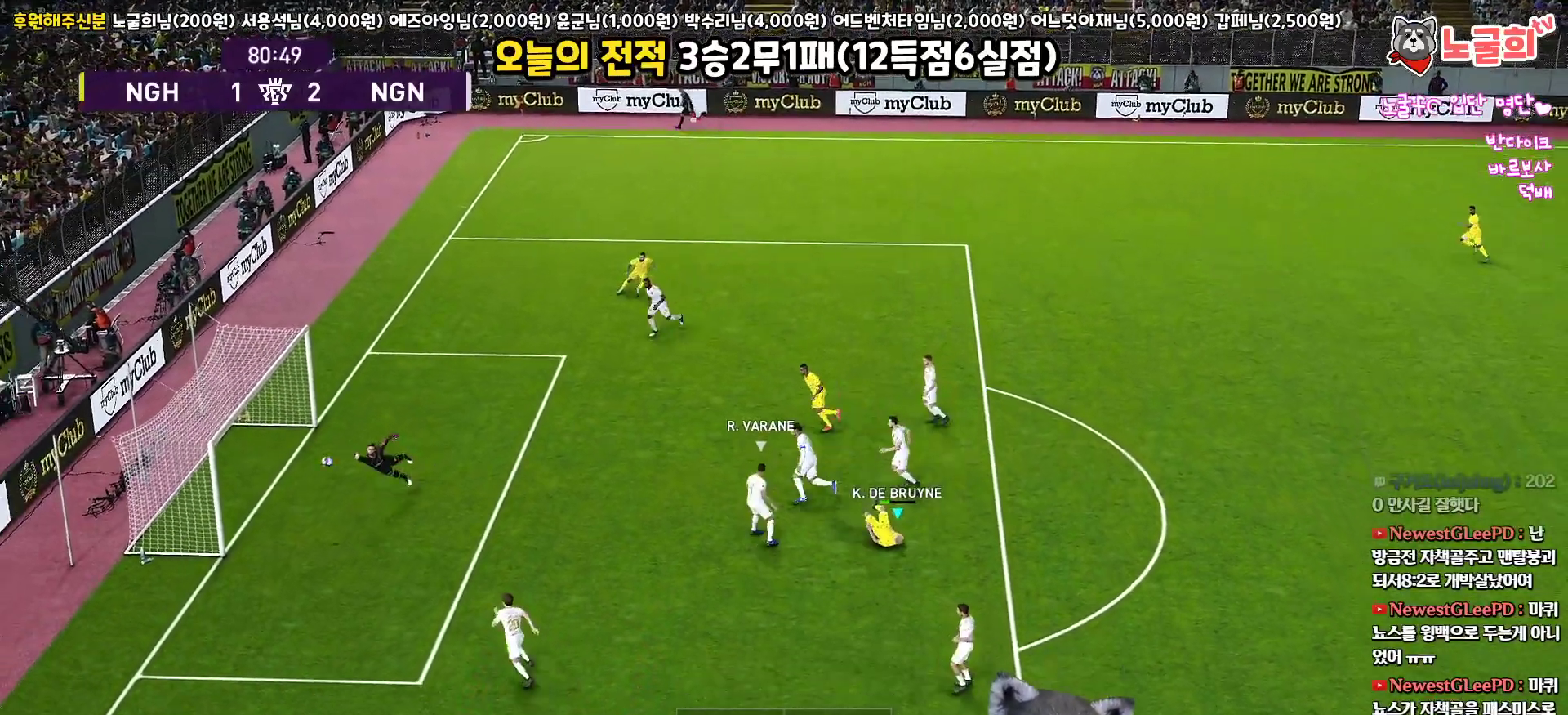
{"buttons": [], "left_stick": "center", "right_stick": "center", "events": [[117, "left_stick", "center"]]}
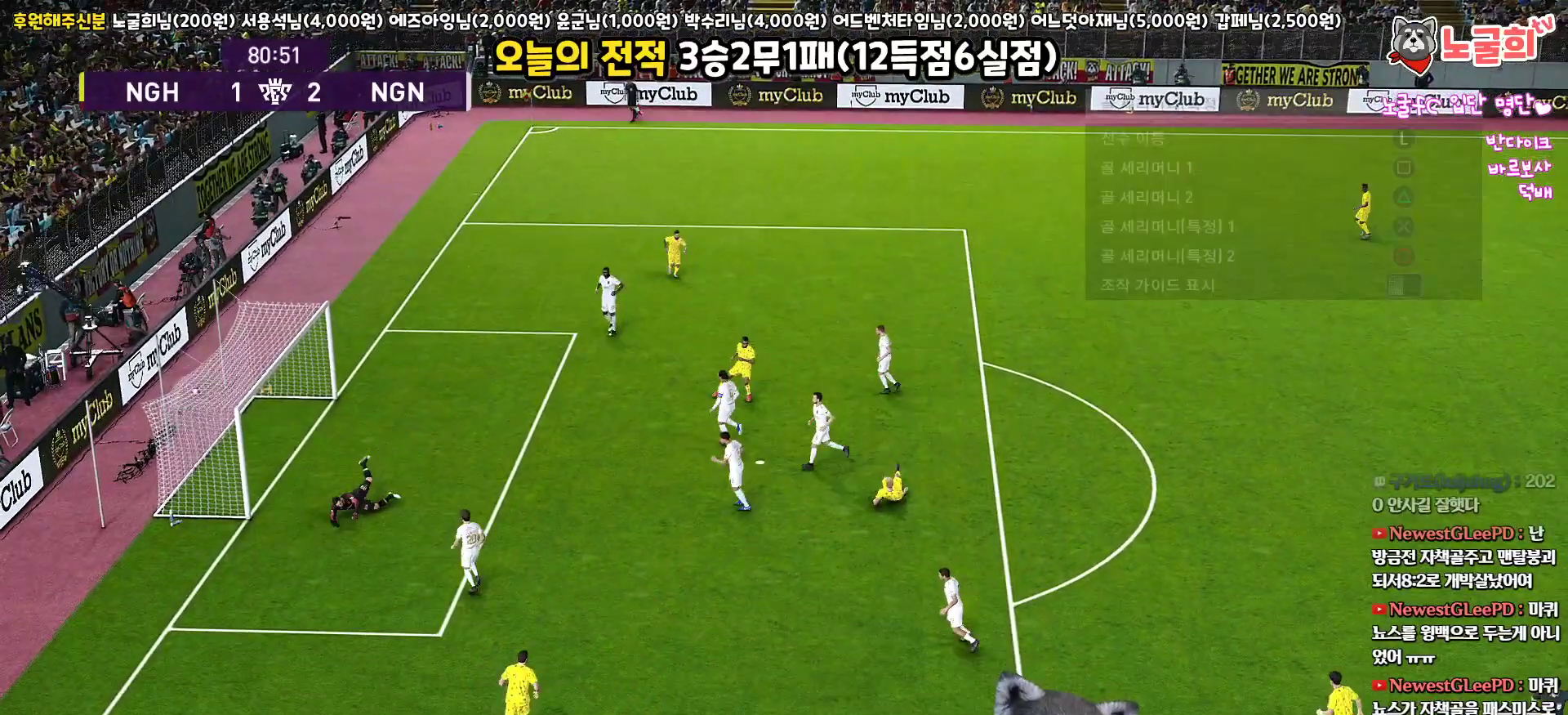
{"buttons": ["START"], "left_stick": "center", "right_stick": "center", "events": [[433, "START", "down"]]}
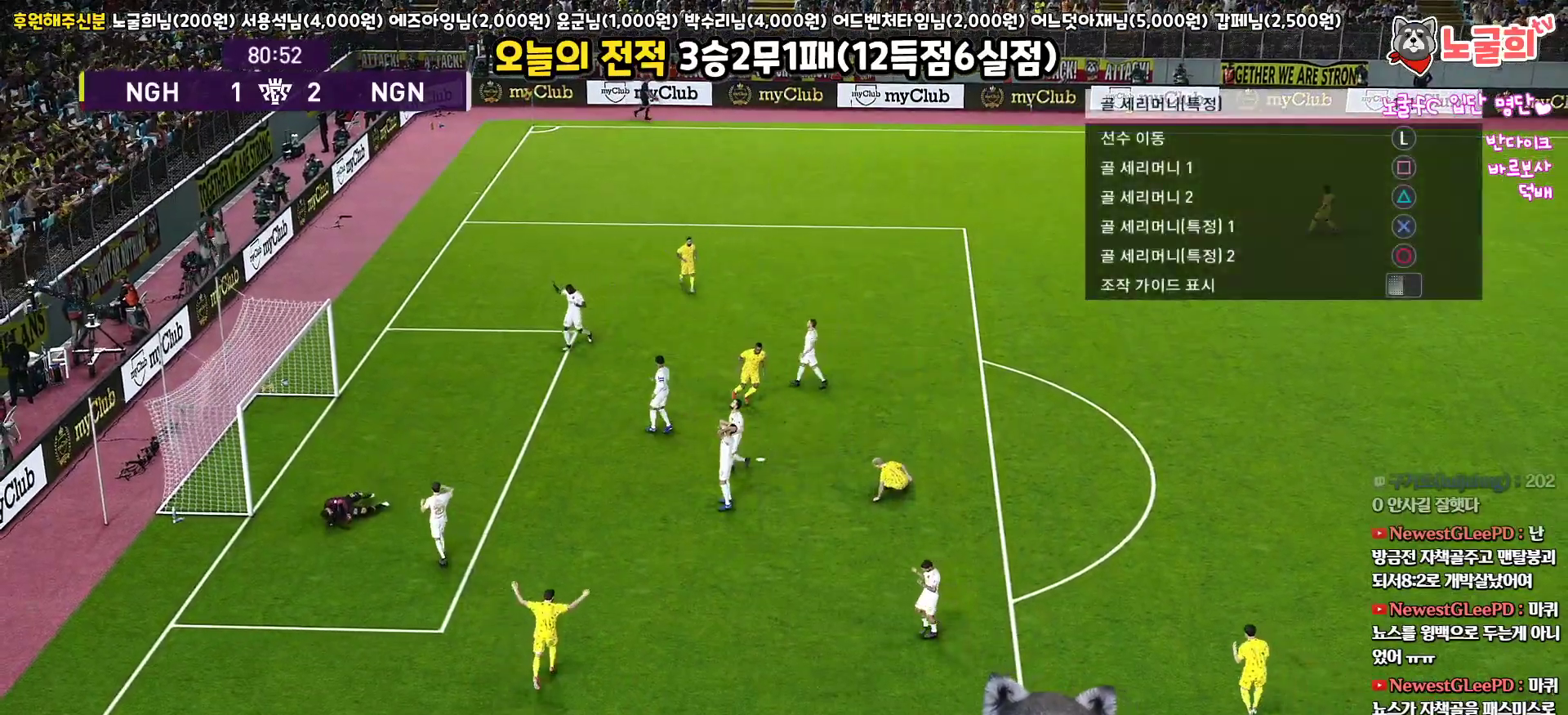
{"buttons": ["START"], "left_stick": "center", "right_stick": "center", "events": [[100, "START", "up"], [200, "START", "down"], [333, "START", "up"], [400, "START", "down"]]}
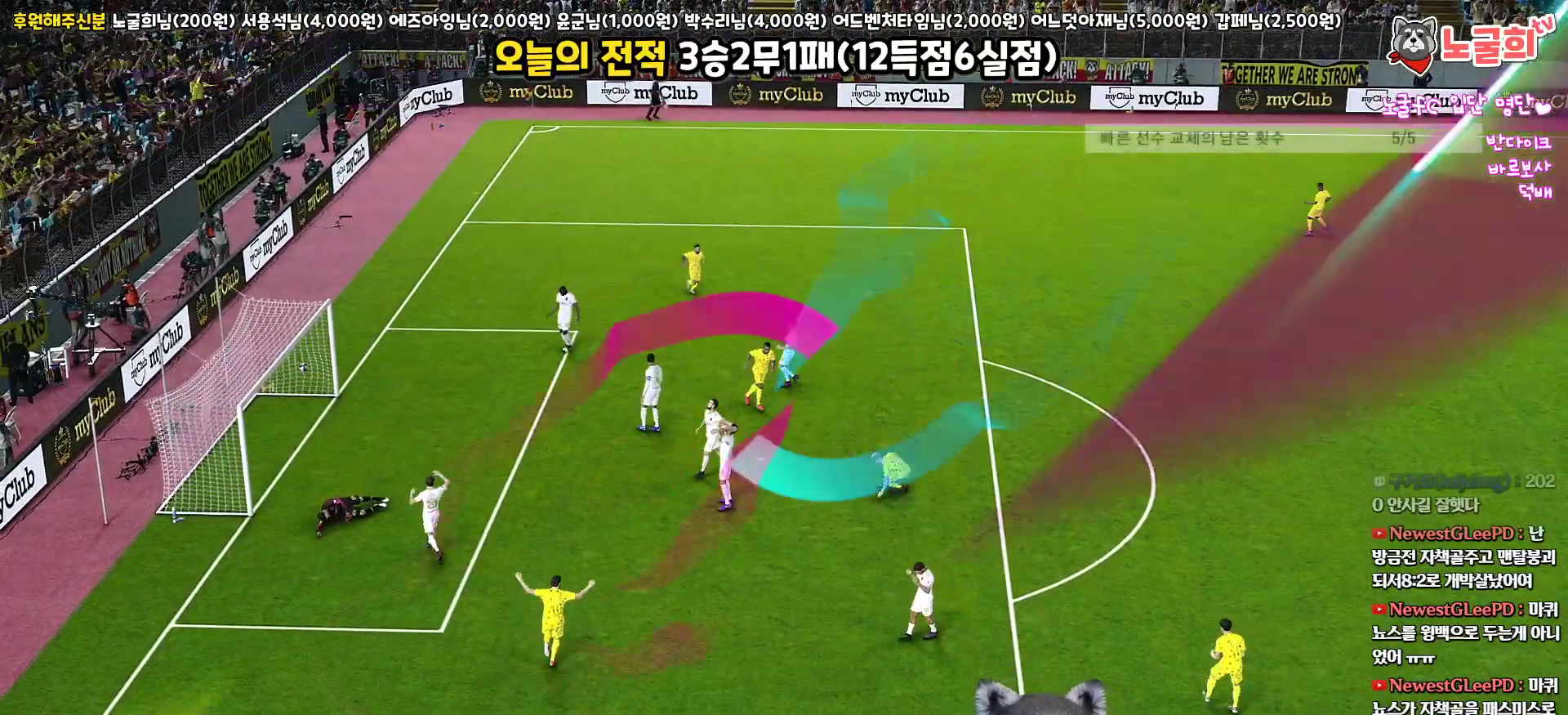
{"buttons": ["START"], "left_stick": "center", "right_stick": "center", "events": [[17, "START", "up"], [100, "START", "down"], [200, "START", "up"], [283, "START", "down"], [400, "START", "up"], [467, "START", "down"]]}